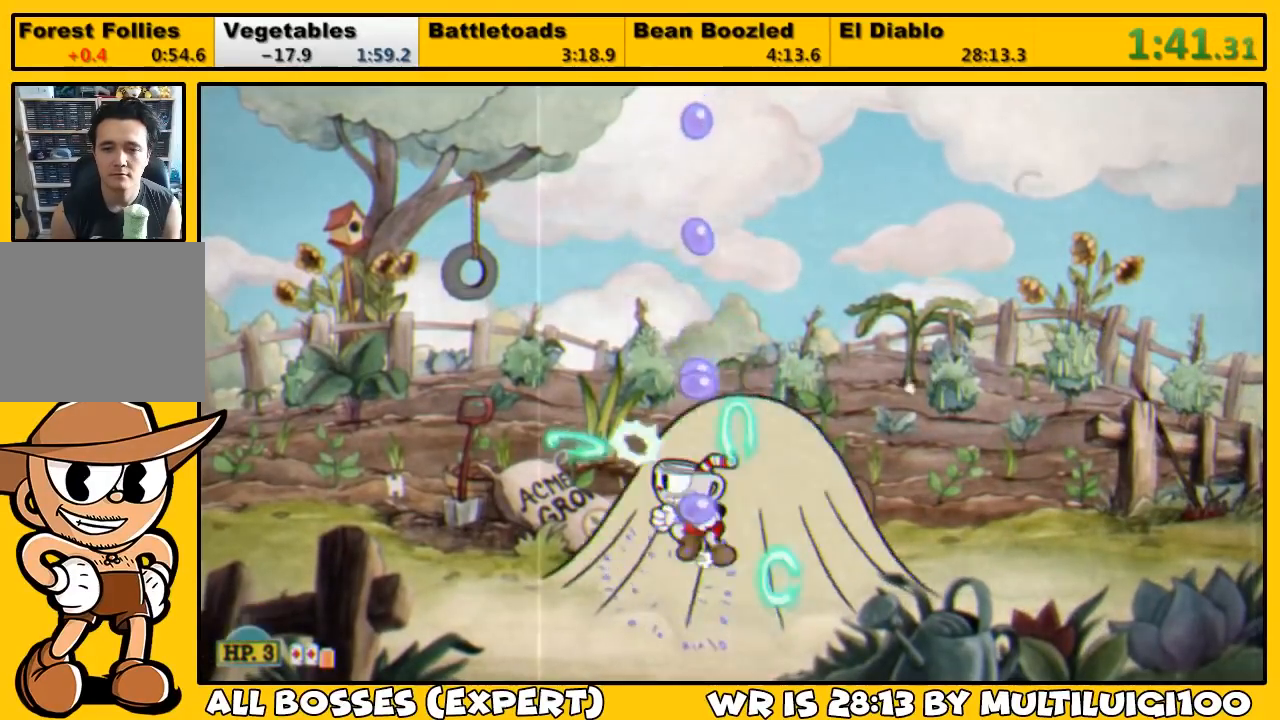
Gameplay with a controller (PlayStation layout); each line is a JSON object with the inputs held at the frame after it. "events" lists button and stick changes between this image and that frame as [ms after this image, input, new state], when the widget could be followed in between.
{"buttons": ["SQUARE", "L1"], "left_stick": "center", "right_stick": "center", "events": [[17, "left_stick", "center"], [83, "TRIANGLE", "up"], [283, "DPAD_RIGHT", "down"], [317, "SQUARE", "down"], [383, "DPAD_RIGHT", "up"], [383, "SQUARE", "up"], [450, "SQUARE", "down"]]}
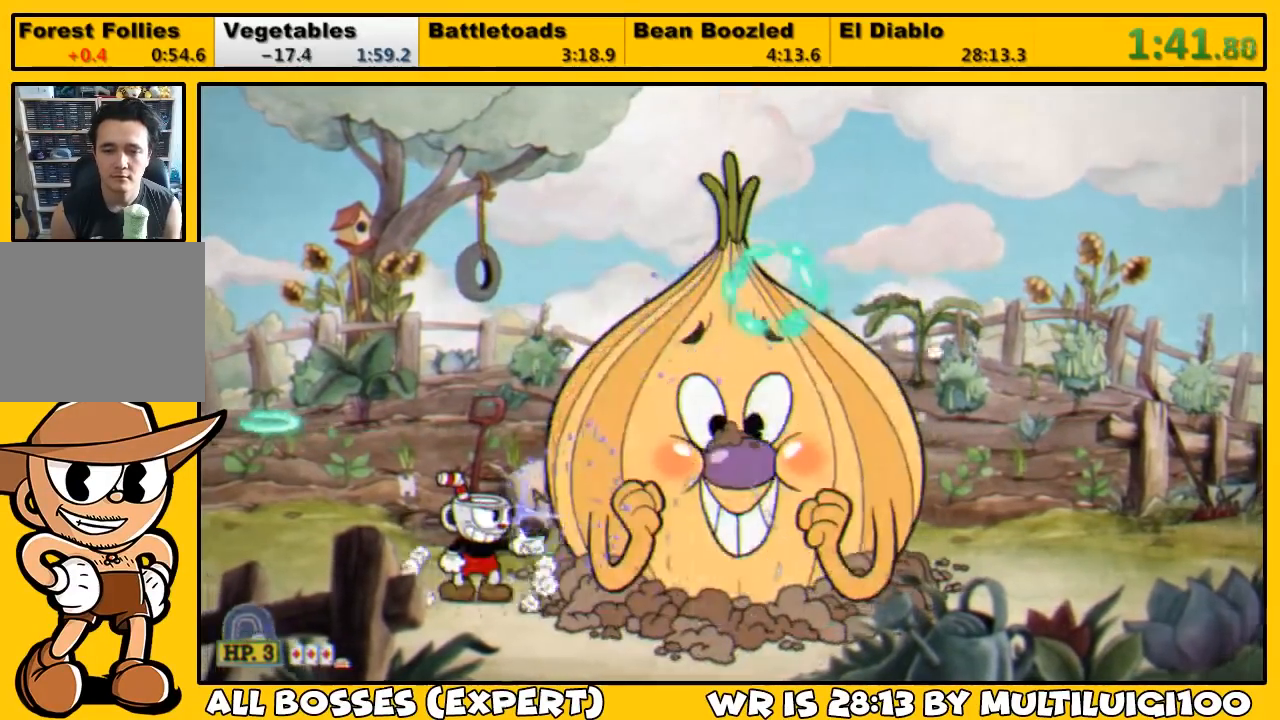
{"buttons": ["L1"], "left_stick": "center", "right_stick": "center", "events": [[17, "SQUARE", "up"], [83, "SQUARE", "down"], [117, "SQUARE", "up"], [200, "SQUARE", "down"], [250, "SQUARE", "up"], [317, "L2", "down"], [317, "SQUARE", "down"], [367, "SQUARE", "up"], [433, "L2", "up"], [433, "SQUARE", "down"], [467, "SQUARE", "up"]]}
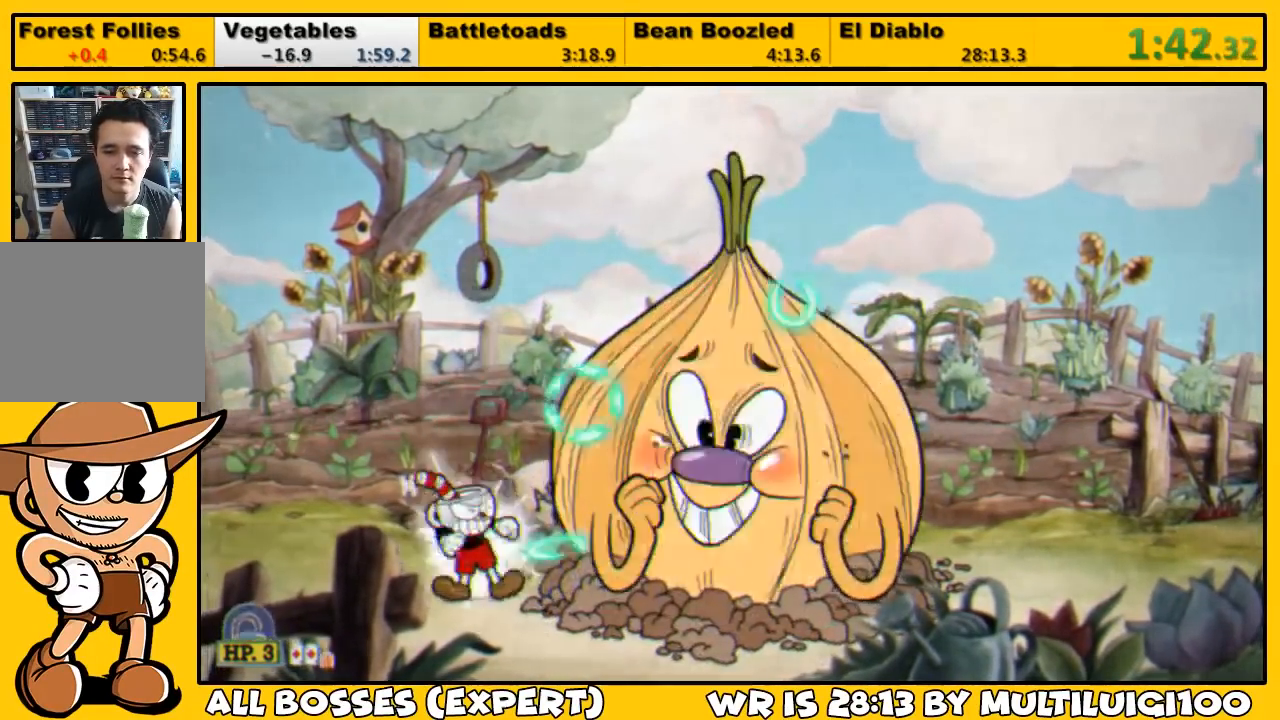
{"buttons": ["L1", "DPAD_RIGHT"], "left_stick": "center", "right_stick": "center", "events": [[33, "SQUARE", "down"], [100, "SQUARE", "up"], [200, "SQUARE", "down"], [233, "SQUARE", "up"], [300, "SQUARE", "down"], [333, "SQUARE", "up"], [433, "DPAD_RIGHT", "down"], [433, "SQUARE", "down"], [467, "SQUARE", "up"]]}
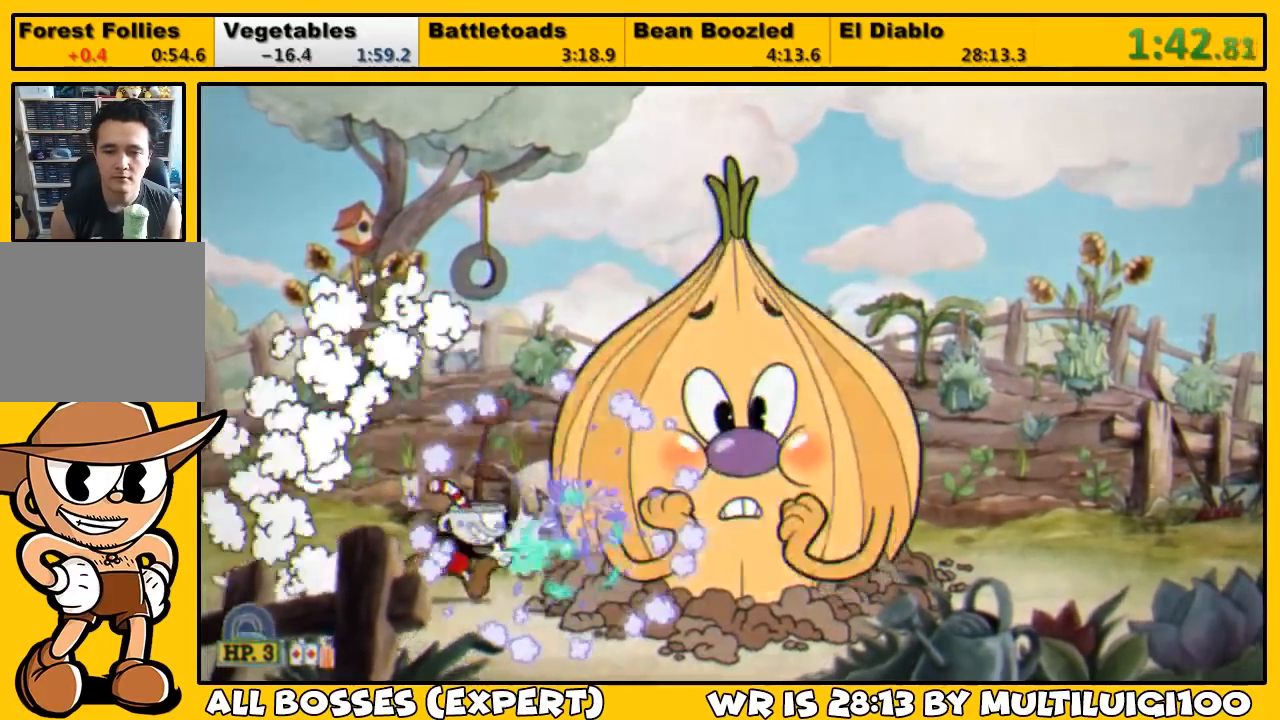
{"buttons": ["L1"], "left_stick": "center", "right_stick": "center", "events": [[67, "SQUARE", "down"], [100, "SQUARE", "up"], [133, "DPAD_RIGHT", "up"], [133, "L2", "down"], [167, "SQUARE", "down"], [233, "L2", "up"], [233, "SQUARE", "up"], [300, "SQUARE", "down"], [367, "SQUARE", "up"], [433, "SQUARE", "down"], [500, "SQUARE", "up"]]}
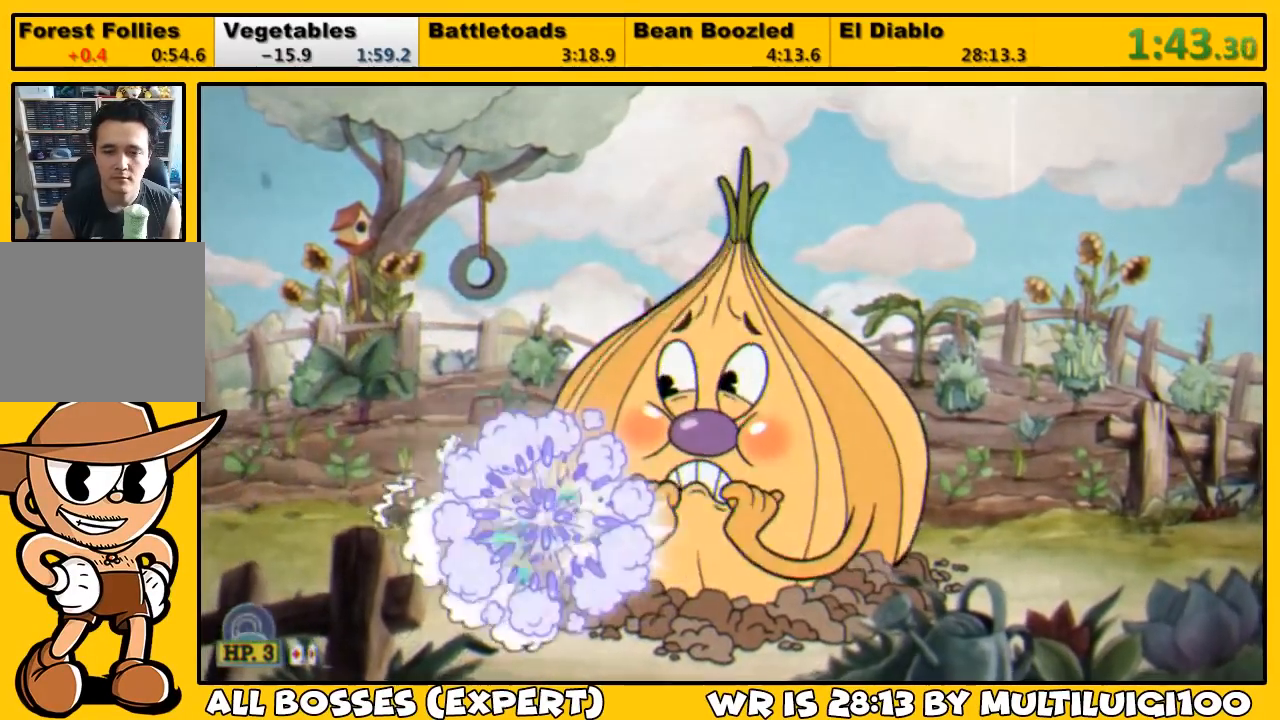
{"buttons": ["SQUARE", "L1"], "left_stick": "center", "right_stick": "center", "events": [[100, "SQUARE", "down"], [133, "SQUARE", "up"], [233, "SQUARE", "down"], [267, "DPAD_RIGHT", "down"], [267, "SQUARE", "up"], [333, "SQUARE", "down"], [367, "L2", "down"], [383, "DPAD_RIGHT", "up"], [383, "SQUARE", "up"], [450, "L2", "up"], [450, "SQUARE", "down"]]}
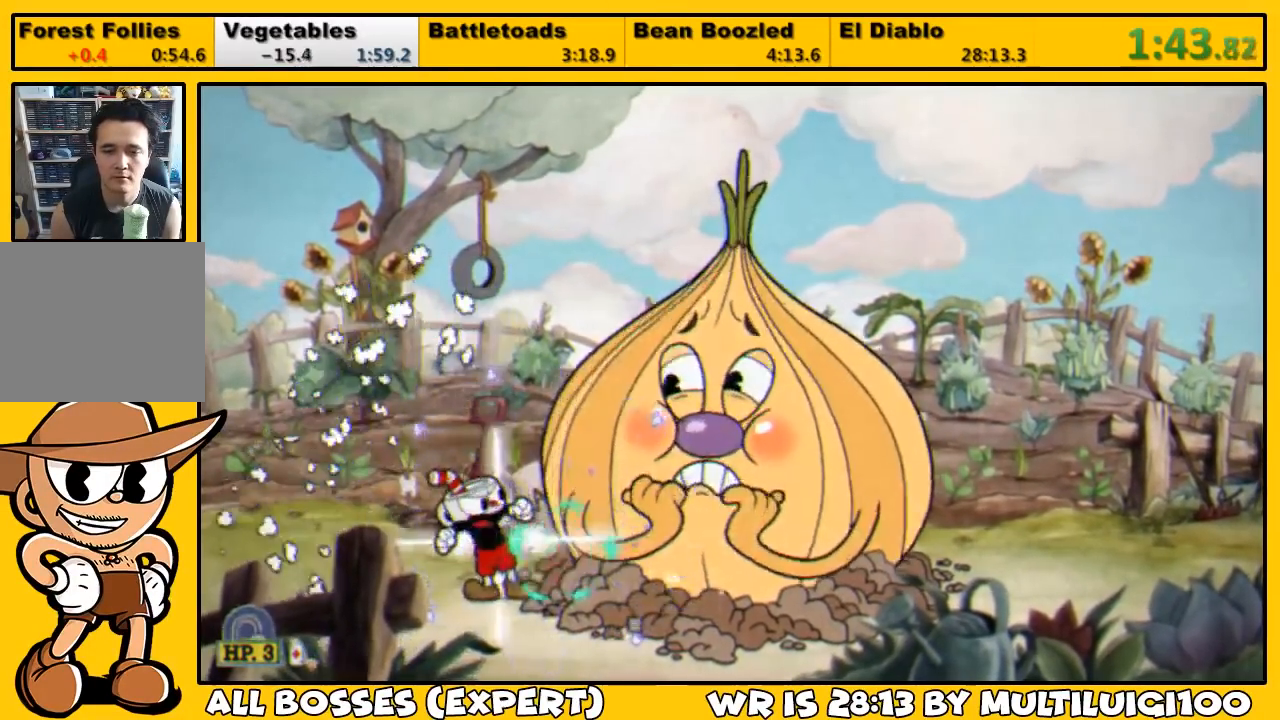
{"buttons": ["SQUARE", "L1", "DPAD_RIGHT"], "left_stick": "center", "right_stick": "center", "events": [[17, "SQUARE", "up"], [83, "SQUARE", "down"], [150, "SQUARE", "up"], [217, "SQUARE", "down"], [283, "SQUARE", "up"], [350, "SQUARE", "down"], [417, "SQUARE", "up"], [483, "DPAD_RIGHT", "down"], [483, "SQUARE", "down"]]}
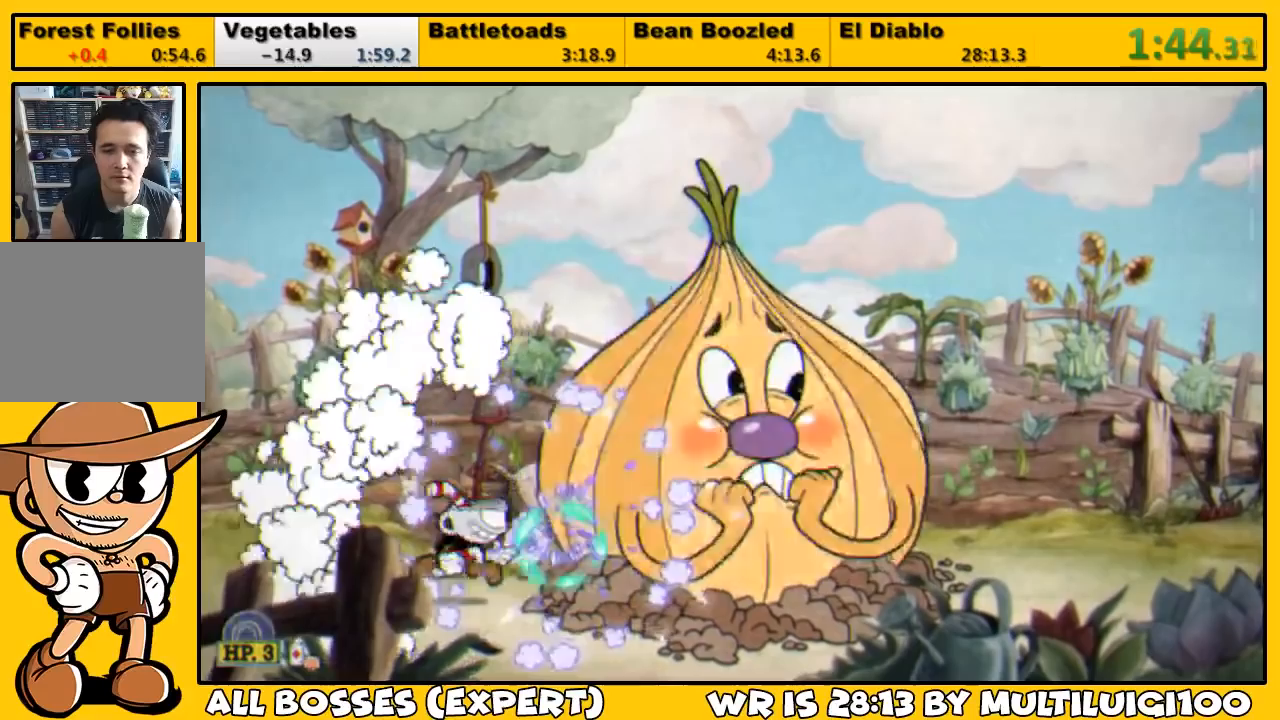
{"buttons": ["SQUARE", "L1"], "left_stick": "center", "right_stick": "center", "events": [[50, "DPAD_RIGHT", "up"], [50, "SQUARE", "up"], [117, "SQUARE", "down"], [183, "SQUARE", "up"], [250, "SQUARE", "down"], [283, "SQUARE", "up"], [383, "SQUARE", "down"], [417, "SQUARE", "up"], [483, "SQUARE", "down"]]}
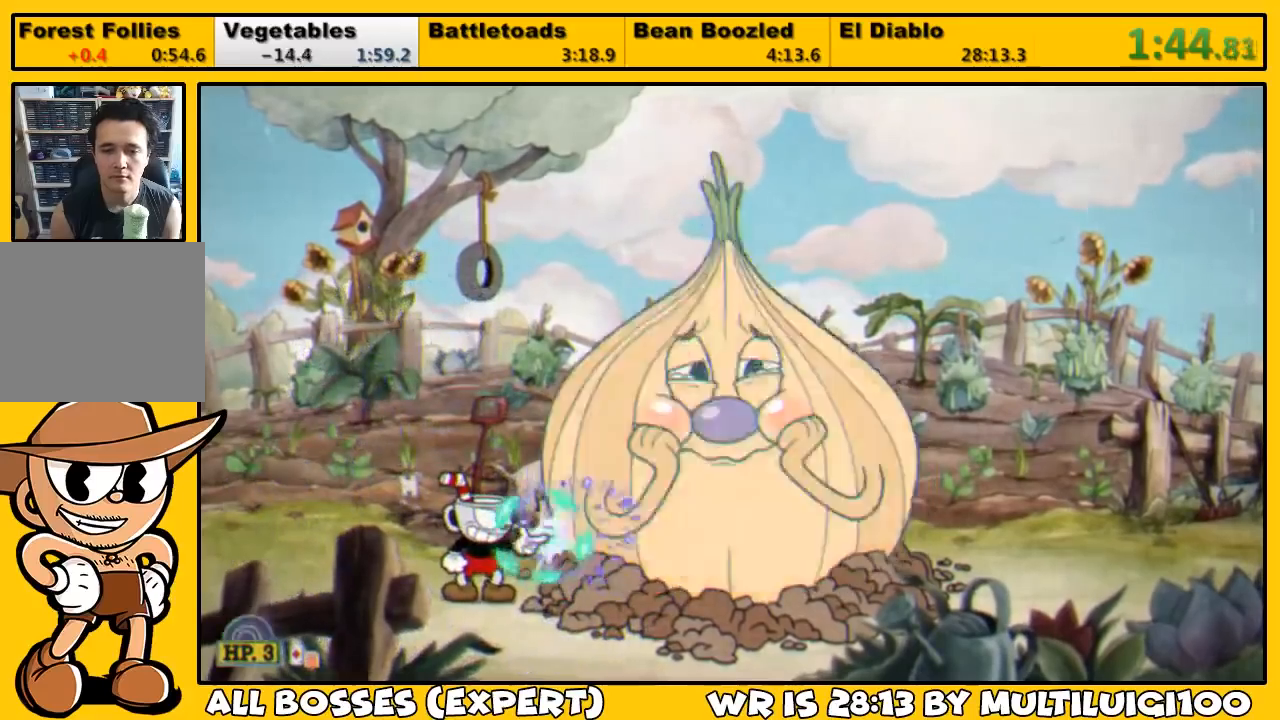
{"buttons": ["SQUARE", "L1"], "left_stick": "center", "right_stick": "center", "events": [[17, "SQUARE", "up"], [83, "SQUARE", "down"], [150, "SQUARE", "up"], [250, "SQUARE", "down"], [283, "SQUARE", "up"], [317, "DPAD_RIGHT", "down"], [383, "DPAD_RIGHT", "up"], [383, "SQUARE", "down"], [417, "SQUARE", "up"], [483, "SQUARE", "down"]]}
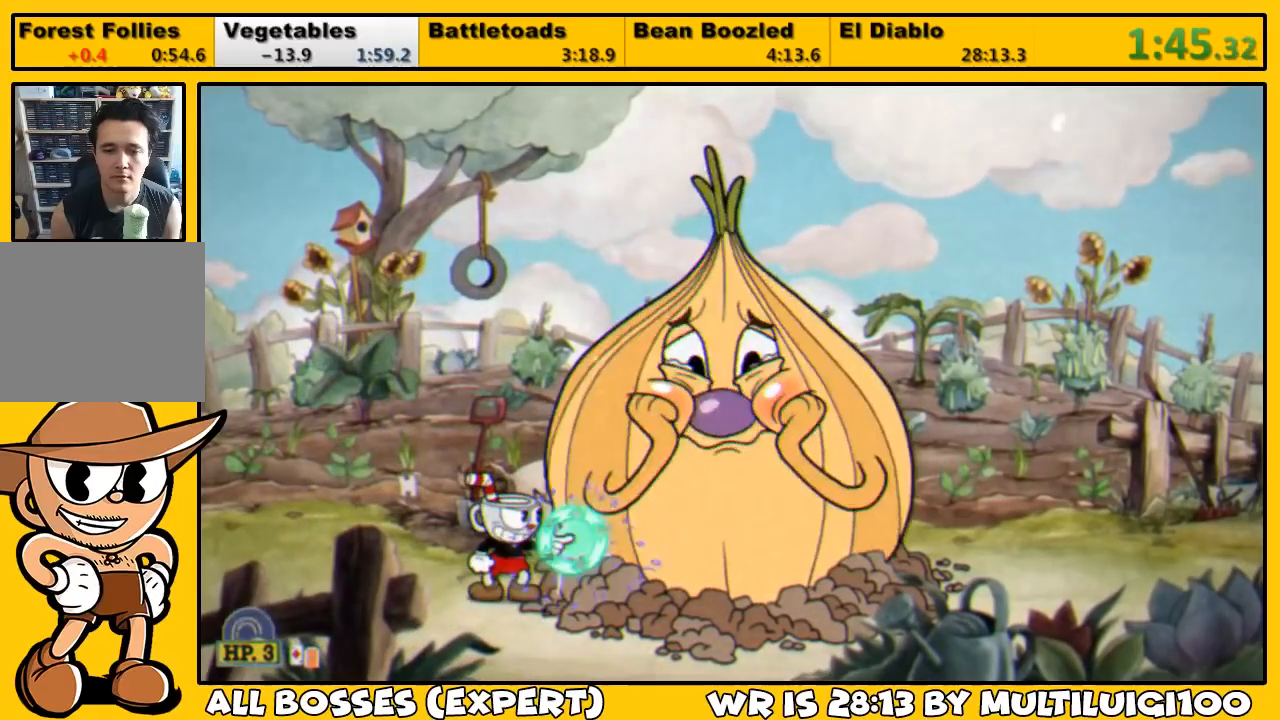
{"buttons": ["L1"], "left_stick": "center", "right_stick": "center", "events": [[33, "SQUARE", "up"], [117, "SQUARE", "down"], [167, "SQUARE", "up"], [233, "SQUARE", "down"], [267, "SQUARE", "up"], [333, "SQUARE", "down"], [400, "SQUARE", "up"], [467, "SQUARE", "down"], [500, "SQUARE", "up"]]}
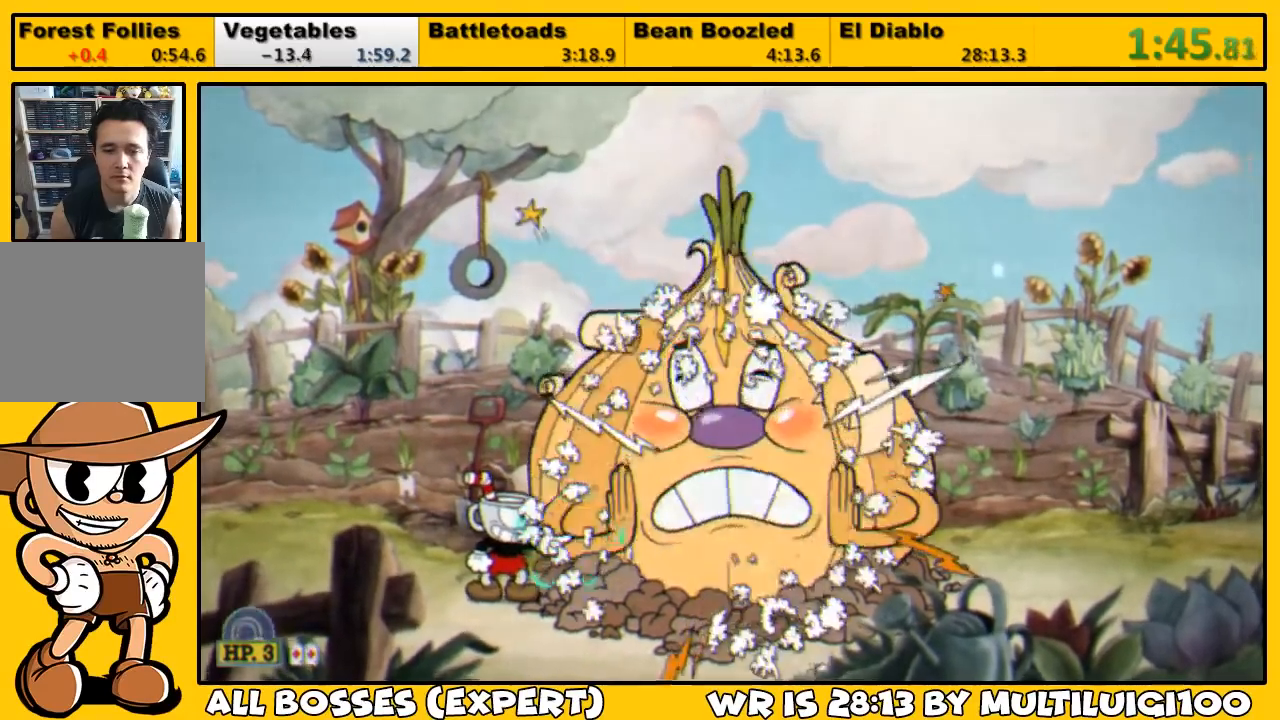
{"buttons": ["SQUARE", "L1", "DPAD_RIGHT"], "left_stick": "center", "right_stick": "center", "events": [[100, "DPAD_RIGHT", "down"], [100, "SQUARE", "down"], [133, "SQUARE", "up"], [200, "SQUARE", "down"], [267, "SQUARE", "up"], [367, "SQUARE", "down"], [400, "SQUARE", "up"], [467, "SQUARE", "down"]]}
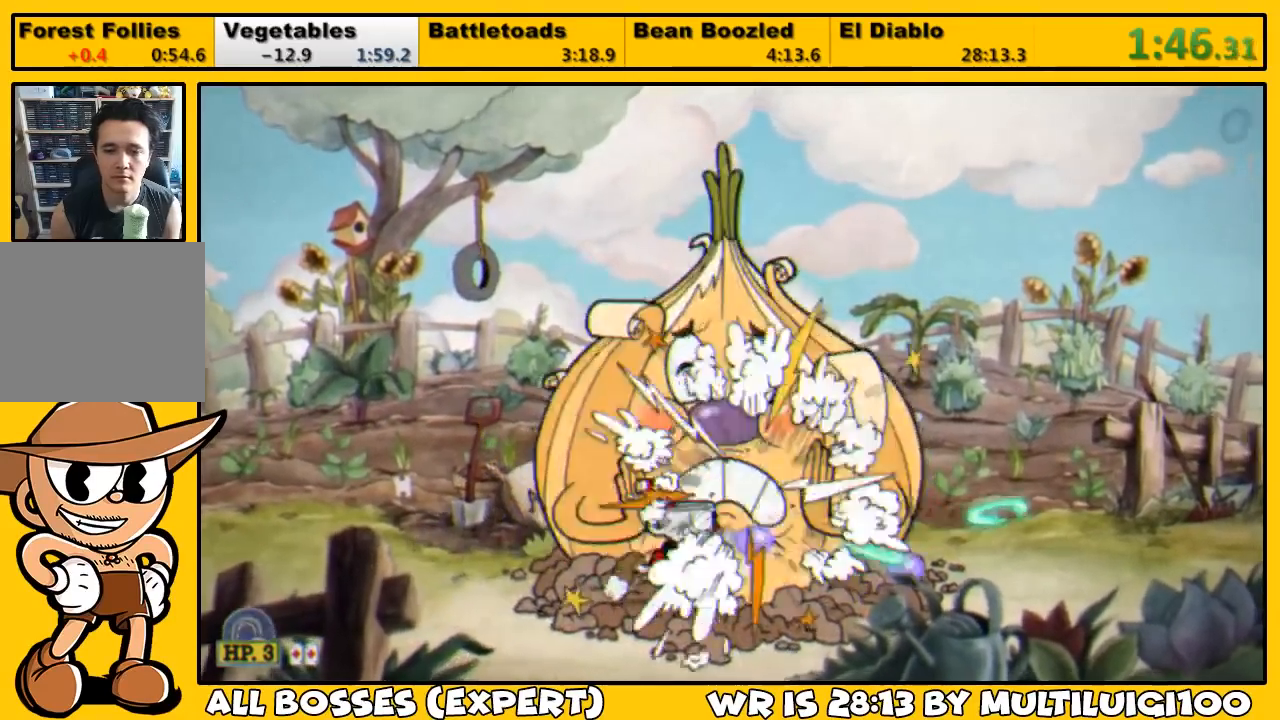
{"buttons": ["SQUARE", "L1", "DPAD_UP"], "left_stick": "center", "right_stick": "center", "events": [[33, "SQUARE", "up"], [200, "SQUARE", "down"], [233, "DPAD_UP", "down"], [233, "SQUARE", "up"], [267, "DPAD_LEFT", "down"], [267, "DPAD_RIGHT", "up"], [300, "SQUARE", "down"], [367, "CROSS", "down"], [367, "DPAD_LEFT", "up"], [467, "CROSS", "up"], [467, "SQUARE", "up"], [500, "SQUARE", "down"]]}
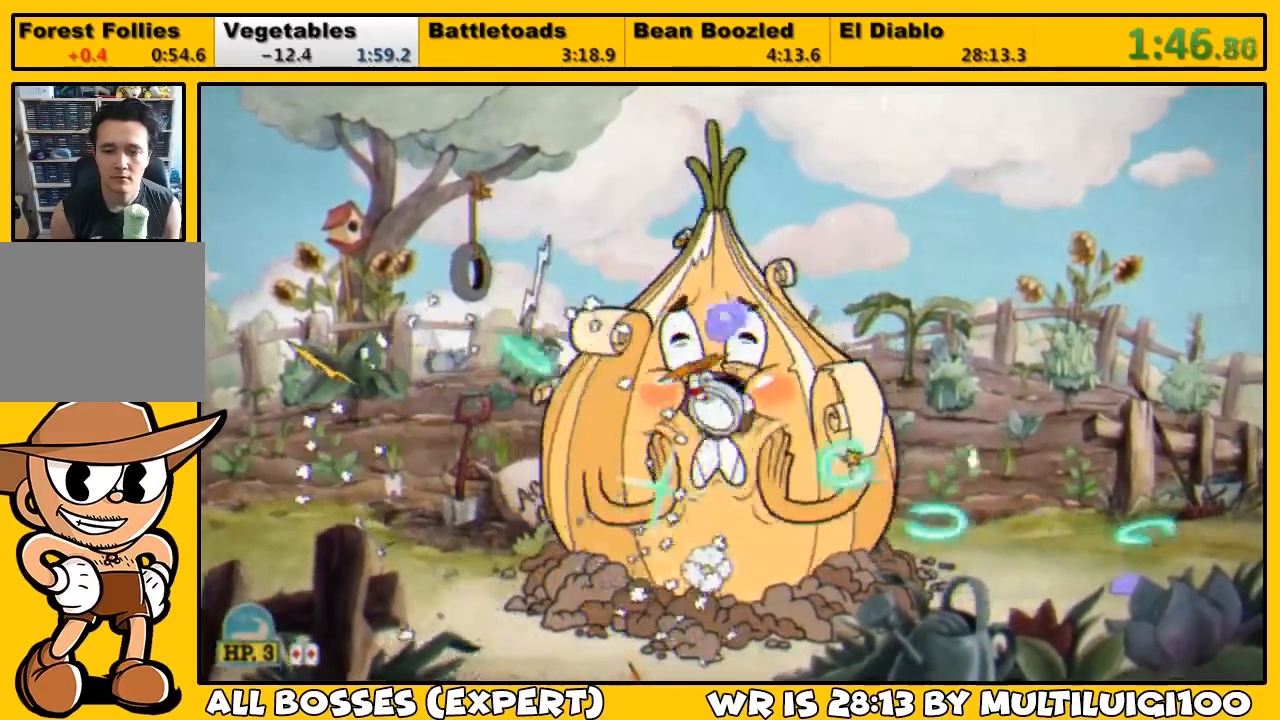
{"buttons": ["CROSS", "SQUARE", "L1", "DPAD_UP"], "left_stick": "center", "right_stick": "center", "events": [[67, "SQUARE", "up"], [133, "SQUARE", "down"], [183, "SQUARE", "up"], [217, "SQUARE", "down"], [317, "SQUARE", "up"], [350, "SQUARE", "down"], [383, "SQUARE", "up"], [450, "SQUARE", "down"], [483, "CROSS", "down"]]}
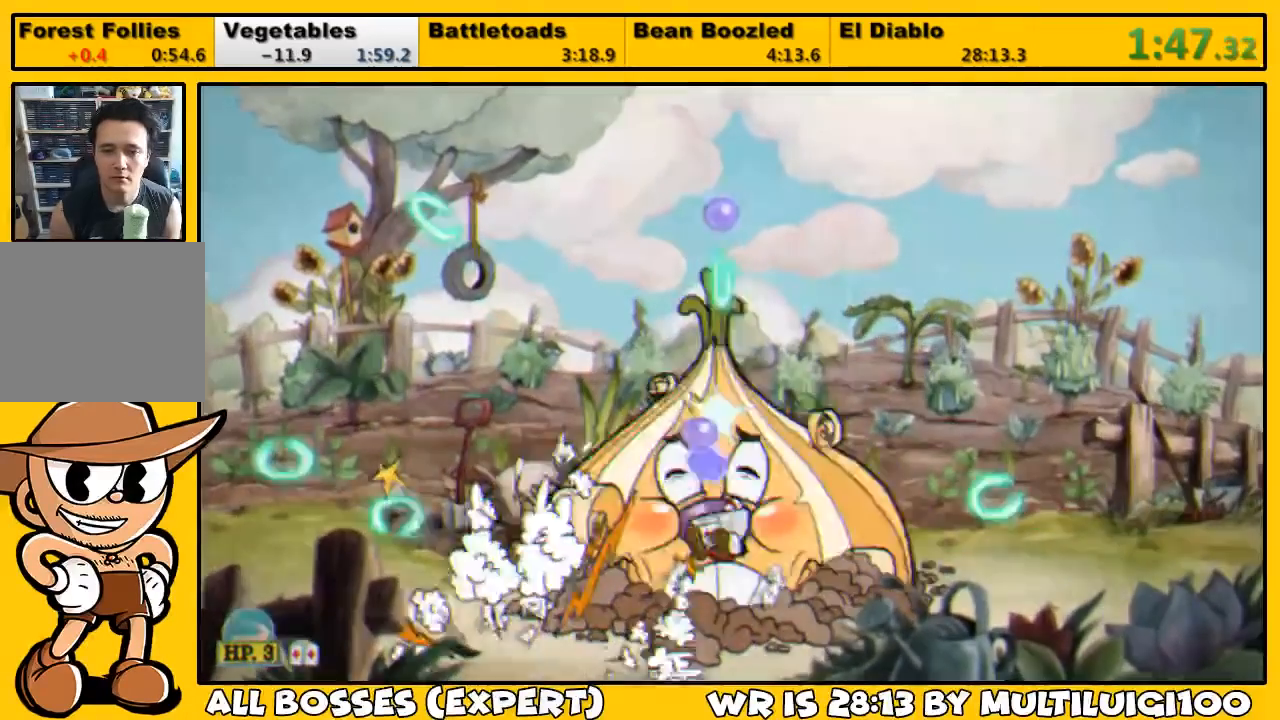
{"buttons": ["L1", "DPAD_UP"], "left_stick": "down-left", "right_stick": "center", "events": [[117, "CROSS", "up"], [117, "SQUARE", "up"], [183, "SQUARE", "down"], [250, "SQUARE", "up"], [283, "SQUARE", "down"], [350, "SQUARE", "up"], [417, "SQUARE", "down"], [450, "left_stick", "down-left"], [483, "SQUARE", "up"]]}
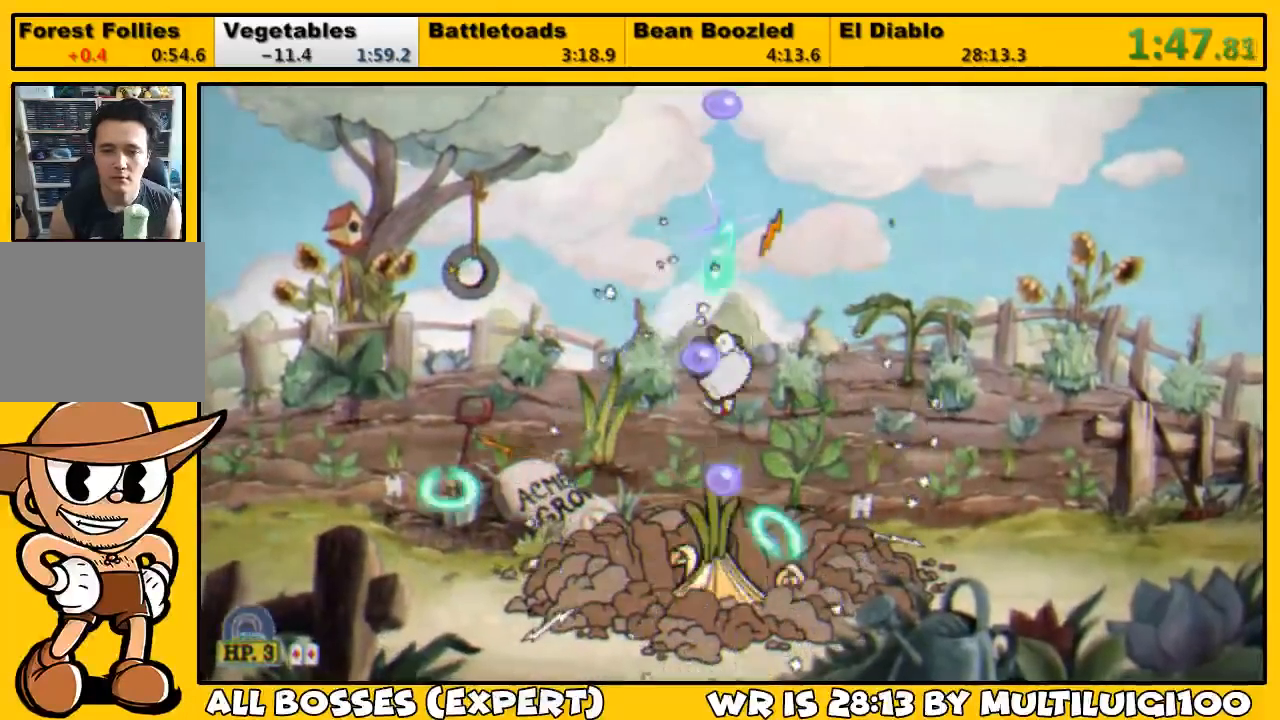
{"buttons": ["L1", "DPAD_UP"], "left_stick": "down-left", "right_stick": "center", "events": [[50, "SQUARE", "down"], [117, "SQUARE", "up"], [183, "SQUARE", "down"], [217, "CROSS", "down"], [317, "SQUARE", "up"], [350, "CROSS", "up"], [417, "SQUARE", "down"], [483, "SQUARE", "up"]]}
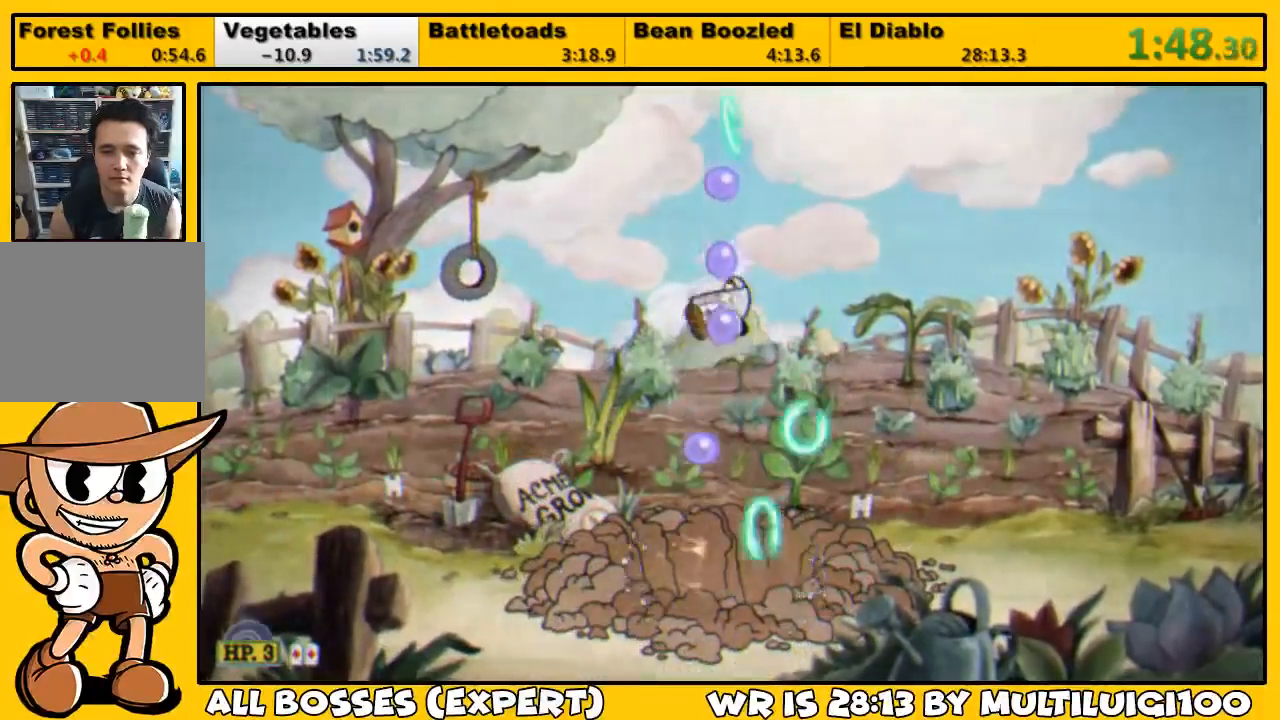
{"buttons": ["CROSS", "SQUARE", "L1", "DPAD_UP"], "left_stick": "down-left", "right_stick": "center", "events": [[50, "SQUARE", "down"], [83, "SQUARE", "up"], [150, "SQUARE", "down"], [217, "SQUARE", "up"], [300, "left_stick", "center"], [367, "SQUARE", "down"], [433, "CROSS", "down"], [500, "left_stick", "down-left"]]}
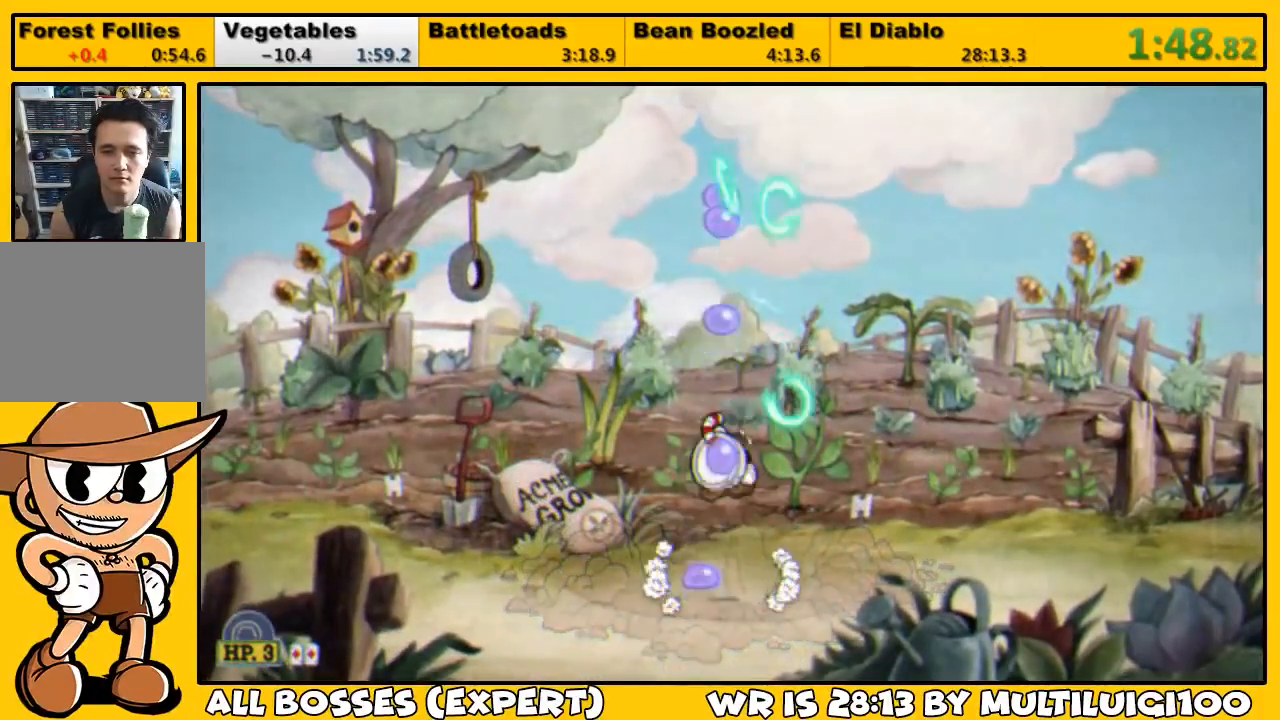
{"buttons": ["SQUARE", "L1", "DPAD_UP"], "left_stick": "center", "right_stick": "center", "events": [[67, "CROSS", "up"], [67, "SQUARE", "up"], [133, "SQUARE", "down"], [200, "SQUARE", "up"], [267, "SQUARE", "down"], [300, "SQUARE", "up"], [367, "SQUARE", "down"], [433, "SQUARE", "up"], [500, "SQUARE", "down"], [500, "left_stick", "center"]]}
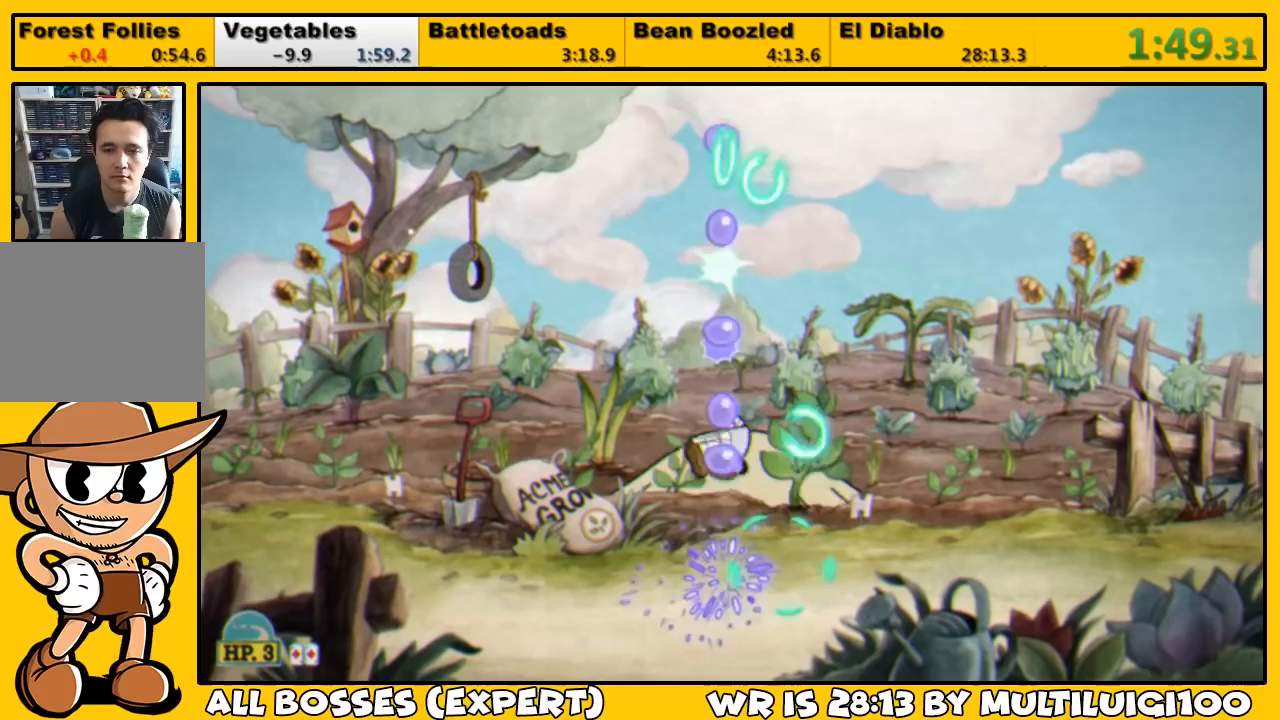
{"buttons": ["SQUARE", "L1", "DPAD_UP"], "left_stick": "center", "right_stick": "center", "events": [[67, "SQUARE", "up"], [100, "SQUARE", "down"], [133, "CROSS", "down"], [300, "CROSS", "up"], [300, "SQUARE", "up"], [367, "SQUARE", "down"], [433, "SQUARE", "up"], [467, "SQUARE", "down"]]}
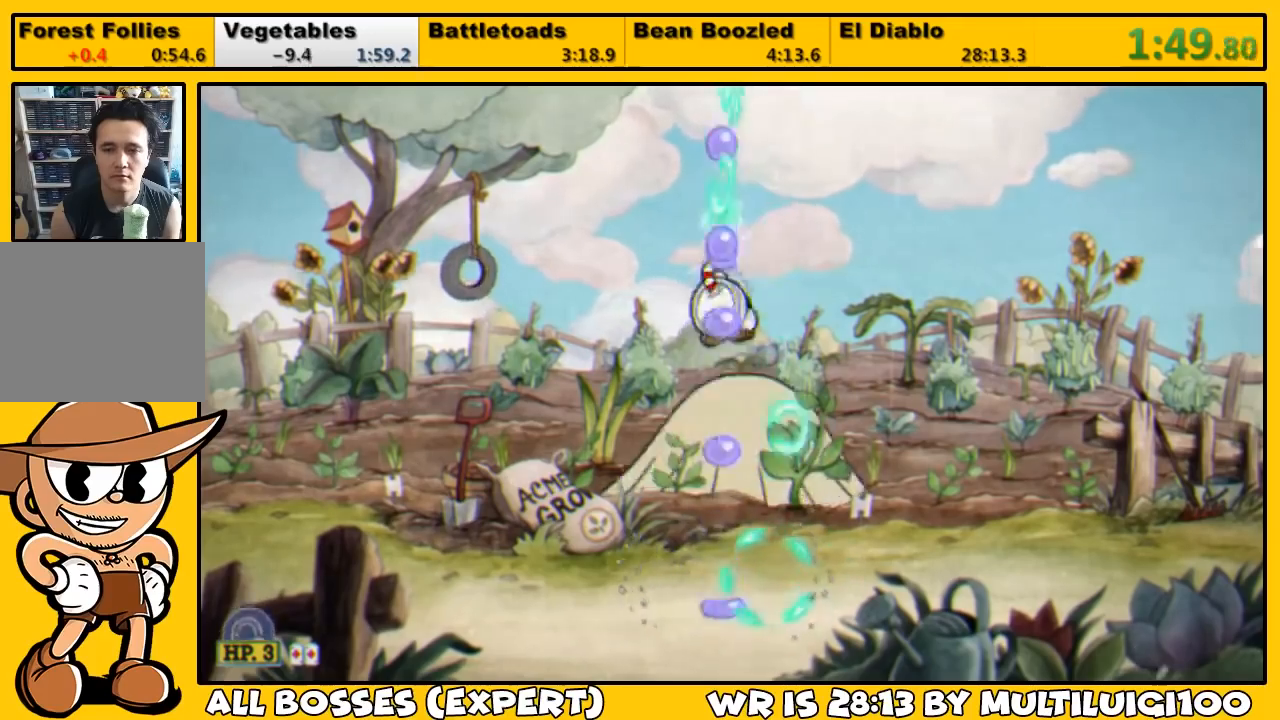
{"buttons": ["CROSS", "SQUARE", "L1", "DPAD_UP"], "left_stick": "center", "right_stick": "center", "events": [[33, "SQUARE", "up"], [67, "SQUARE", "down"], [167, "SQUARE", "up"], [200, "SQUARE", "down"], [267, "SQUARE", "up"], [333, "SQUARE", "down"], [367, "CROSS", "down"]]}